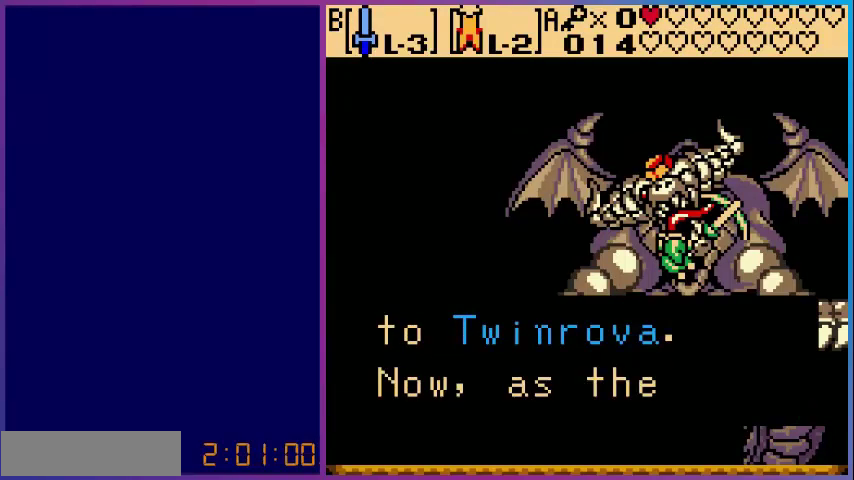
Gameplay with a controller (Nintendo layout); each line is a JSON object with the inputs held at the frame after it. "events" lists button and stick changes between this image and that frame as [ms after this image, input, new state], when the widget could be followed in between. Not read: L3 R3.
{"buttons": ["A"], "events": [[320, "A", "down"]]}
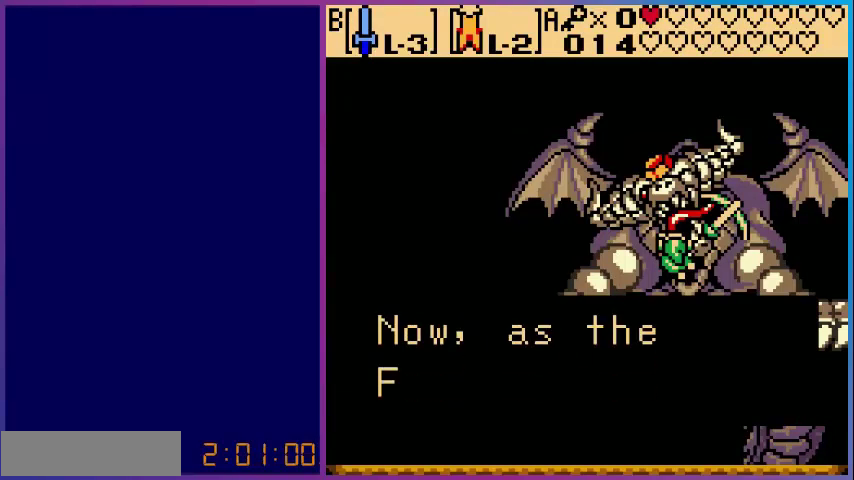
{"buttons": [], "events": [[40, "A", "up"]]}
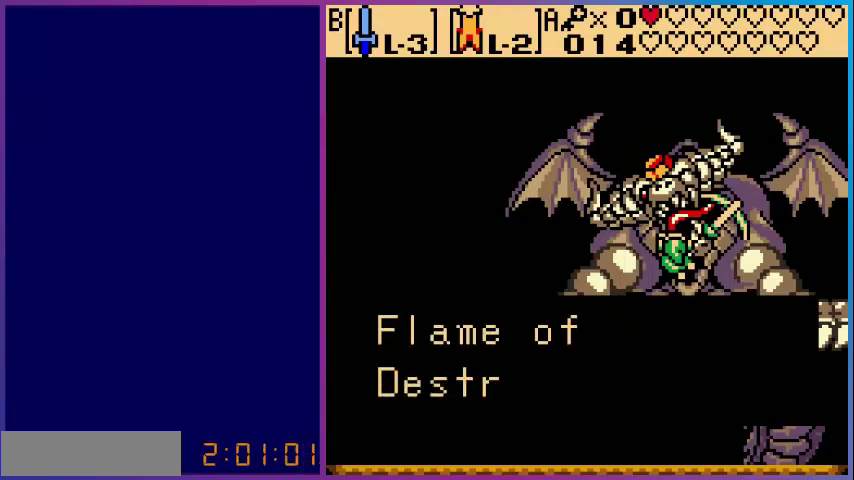
{"buttons": [], "events": []}
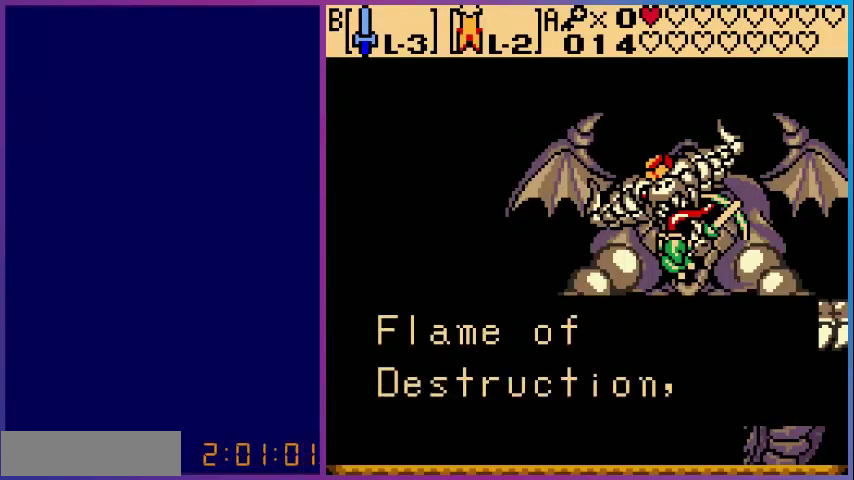
{"buttons": [], "events": [[200, "A", "down"], [400, "A", "up"]]}
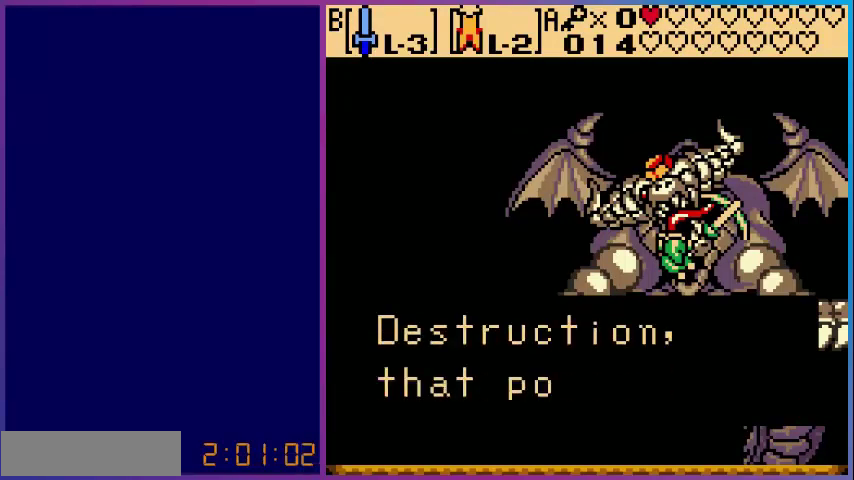
{"buttons": [], "events": []}
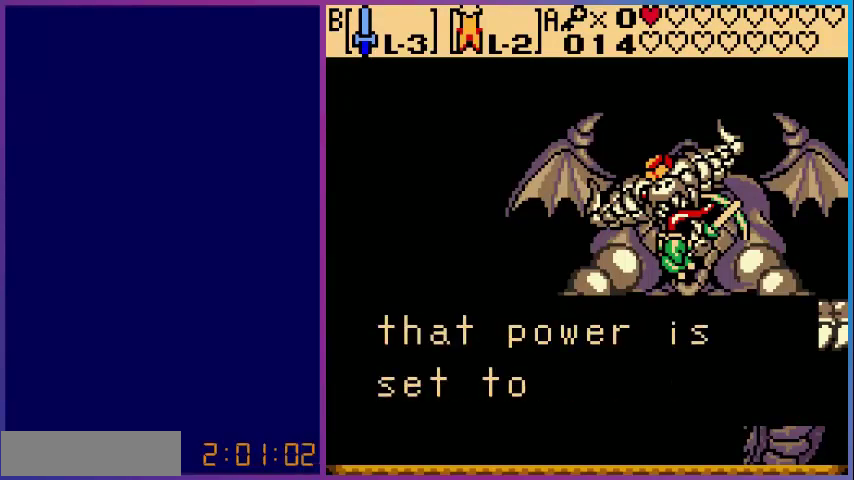
{"buttons": [], "events": []}
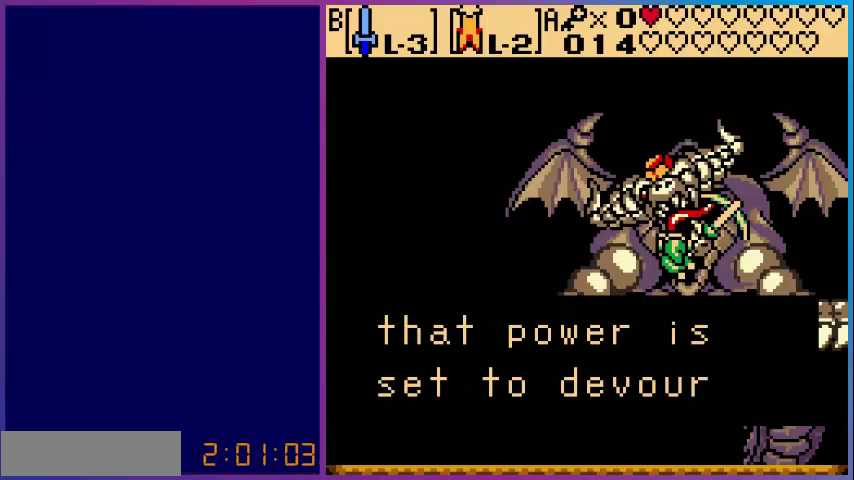
{"buttons": ["A"], "events": [[440, "A", "down"]]}
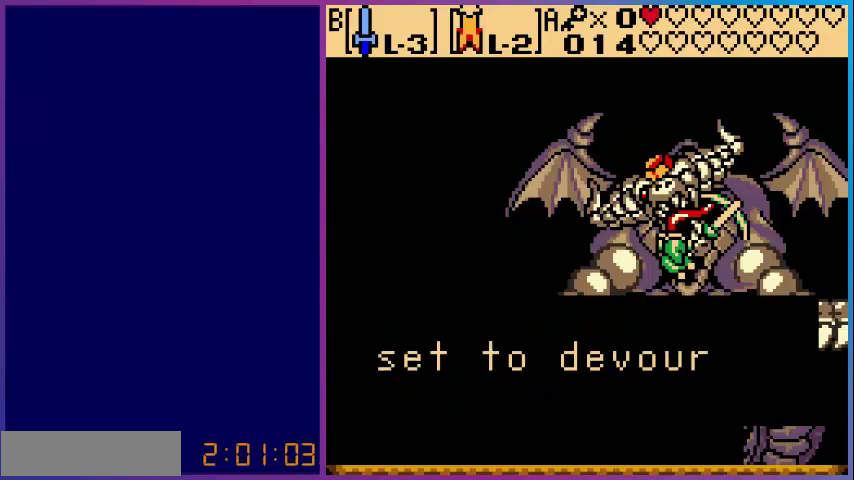
{"buttons": [], "events": [[160, "A", "up"]]}
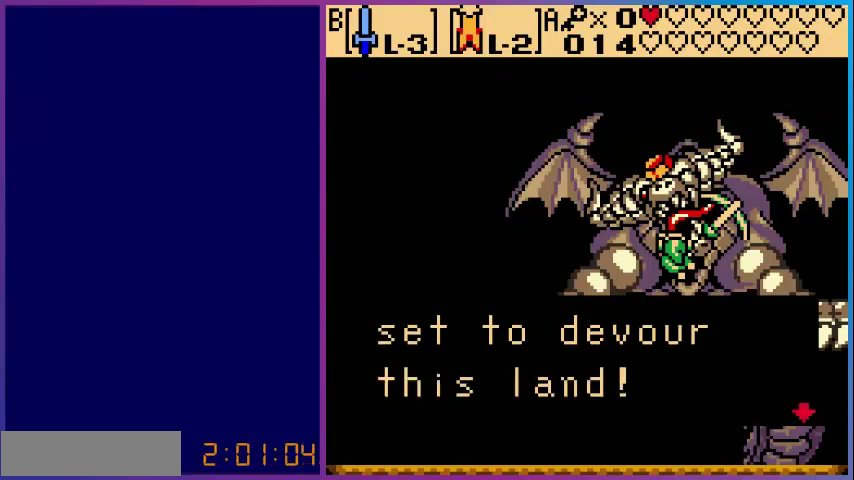
{"buttons": ["A"], "events": [[440, "A", "down"]]}
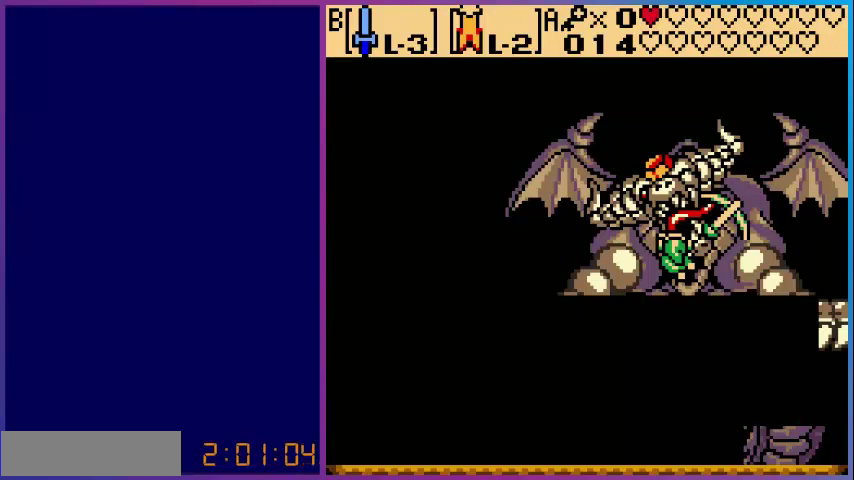
{"buttons": [], "events": [[120, "A", "up"]]}
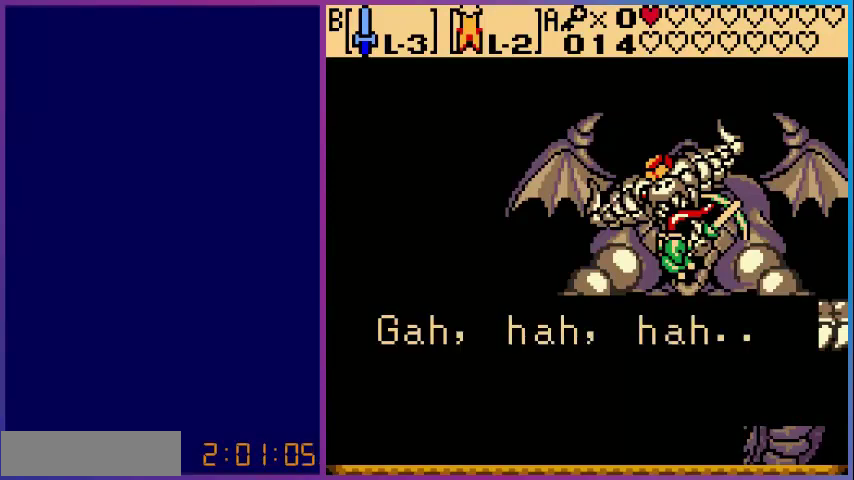
{"buttons": [], "events": []}
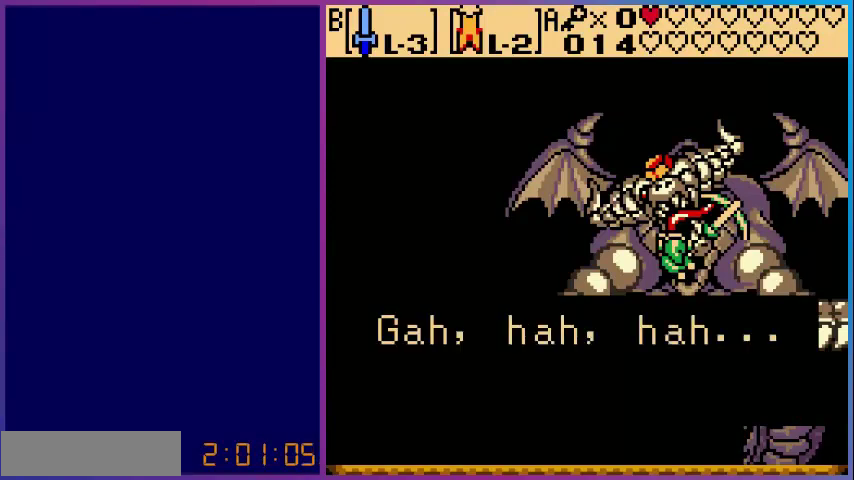
{"buttons": [], "events": []}
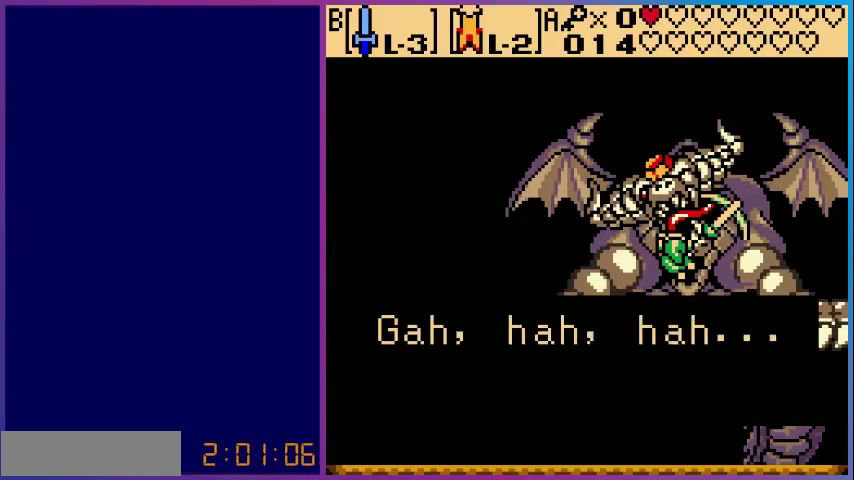
{"buttons": ["A"], "events": [[480, "A", "down"]]}
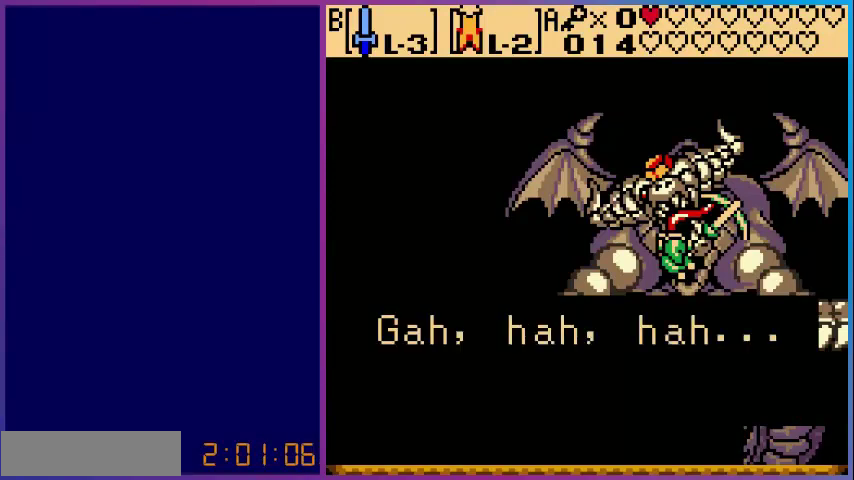
{"buttons": [], "events": [[200, "A", "up"]]}
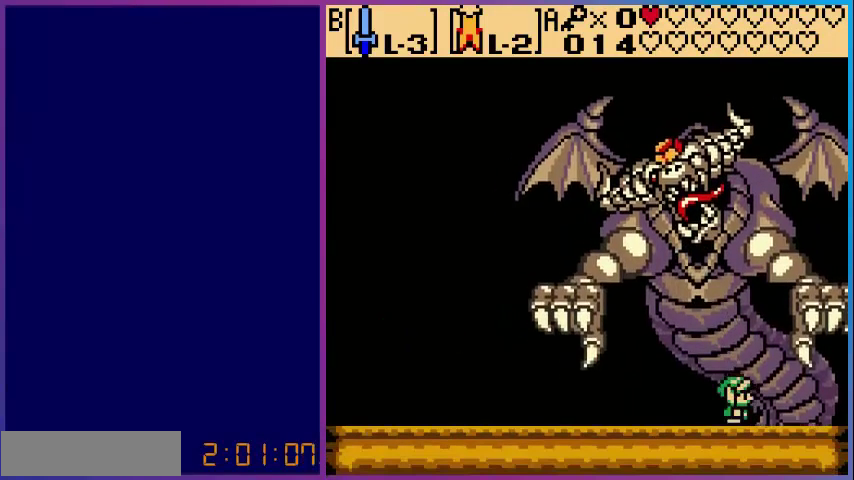
{"buttons": [], "events": []}
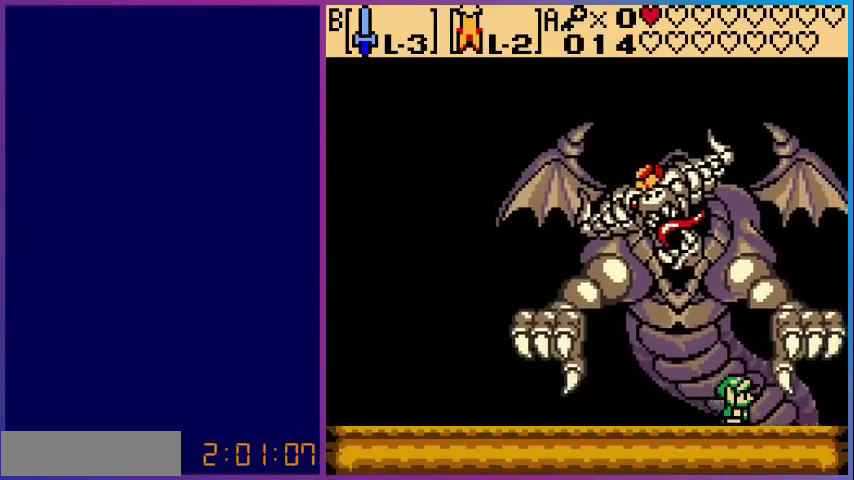
{"buttons": [], "events": [[400, "DPAD_LEFT", "down"], [480, "DPAD_LEFT", "up"]]}
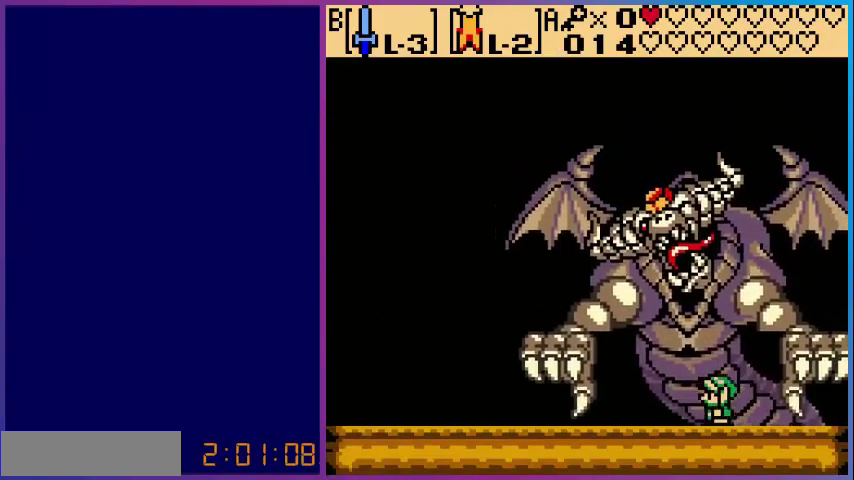
{"buttons": [], "events": [[320, "DPAD_DOWN", "down"], [480, "DPAD_DOWN", "up"]]}
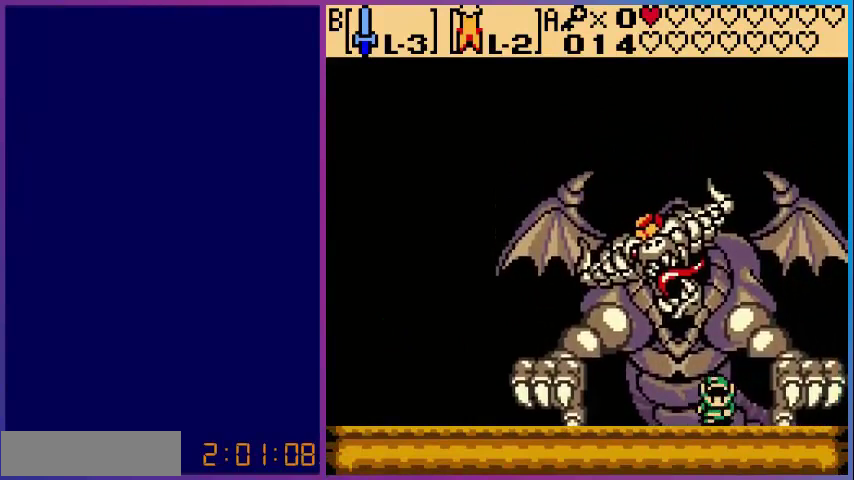
{"buttons": ["DPAD_DOWN"], "events": [[80, "DPAD_DOWN", "down"], [160, "DPAD_DOWN", "up"], [240, "DPAD_DOWN", "down"], [360, "DPAD_DOWN", "up"], [440, "DPAD_DOWN", "down"]]}
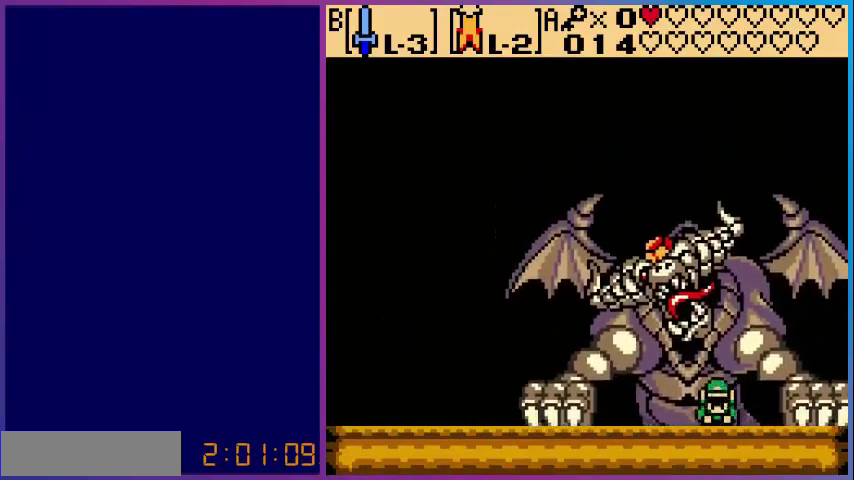
{"buttons": [], "events": [[40, "DPAD_DOWN", "up"], [120, "DPAD_DOWN", "down"], [240, "DPAD_DOWN", "up"], [320, "DPAD_DOWN", "down"], [440, "DPAD_DOWN", "up"]]}
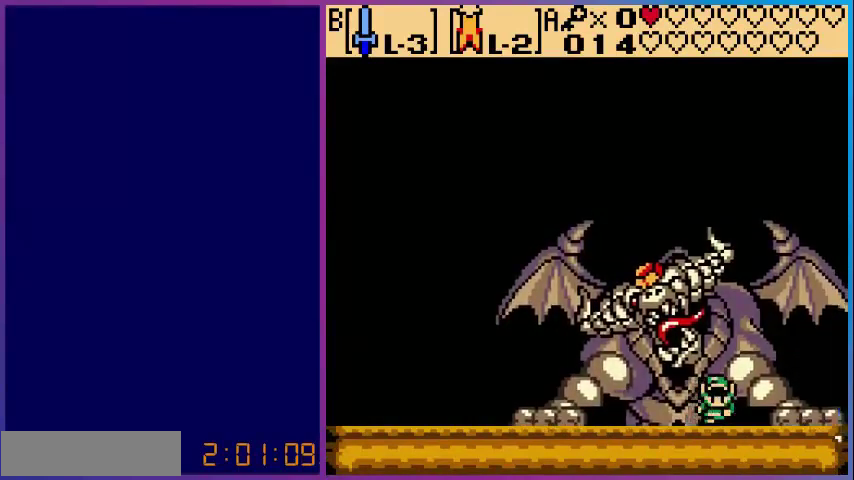
{"buttons": [], "events": [[40, "DPAD_DOWN", "down"], [160, "DPAD_DOWN", "up"], [240, "DPAD_DOWN", "down"], [360, "DPAD_DOWN", "up"], [440, "DPAD_DOWN", "down"], [520, "DPAD_DOWN", "up"]]}
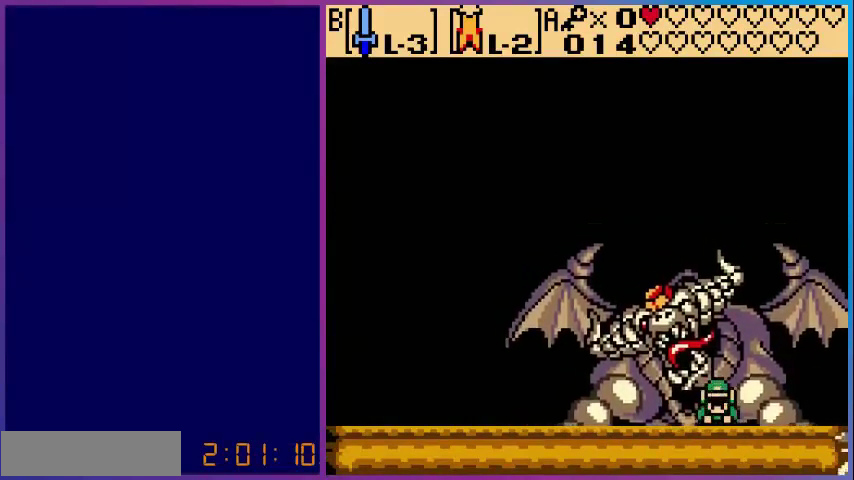
{"buttons": ["DPAD_DOWN"], "events": [[120, "DPAD_DOWN", "down"], [240, "DPAD_DOWN", "up"], [320, "DPAD_DOWN", "down"], [400, "DPAD_DOWN", "up"], [480, "DPAD_DOWN", "down"]]}
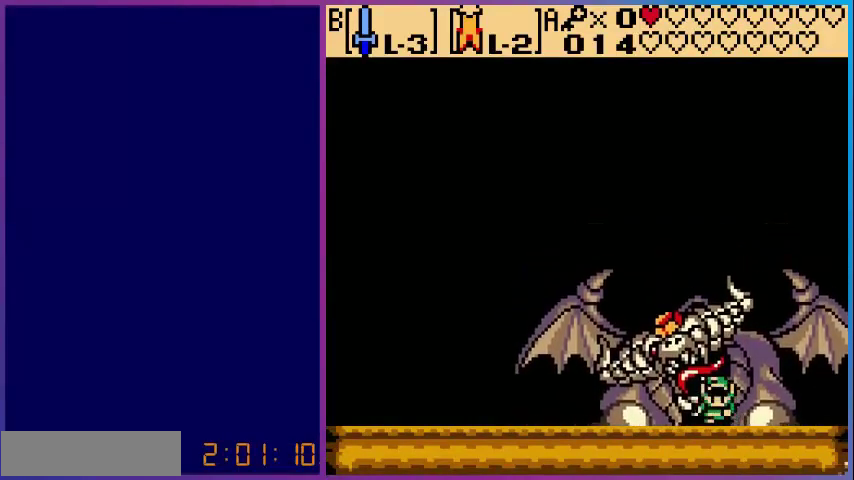
{"buttons": [], "events": [[120, "DPAD_DOWN", "up"], [200, "DPAD_DOWN", "down"], [320, "DPAD_DOWN", "up"], [400, "DPAD_DOWN", "down"], [480, "DPAD_DOWN", "up"]]}
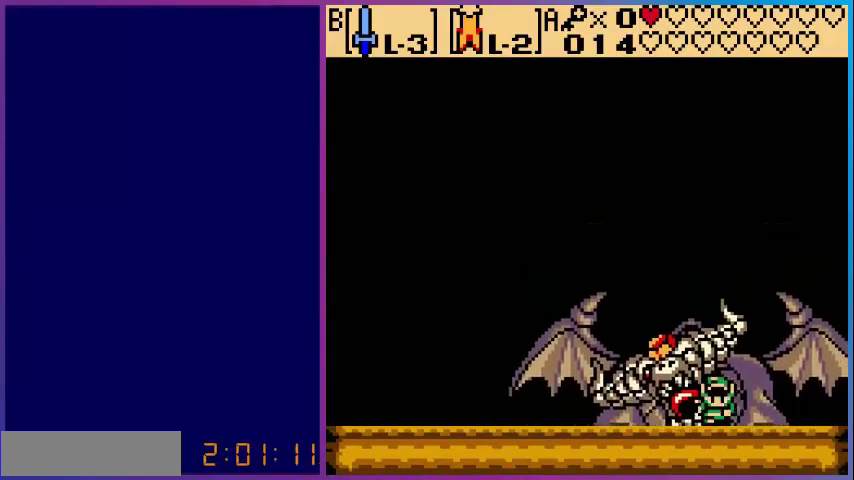
{"buttons": ["DPAD_DOWN"], "events": [[80, "DPAD_DOWN", "down"], [200, "DPAD_DOWN", "up"], [280, "DPAD_DOWN", "down"], [400, "DPAD_DOWN", "up"], [480, "DPAD_DOWN", "down"]]}
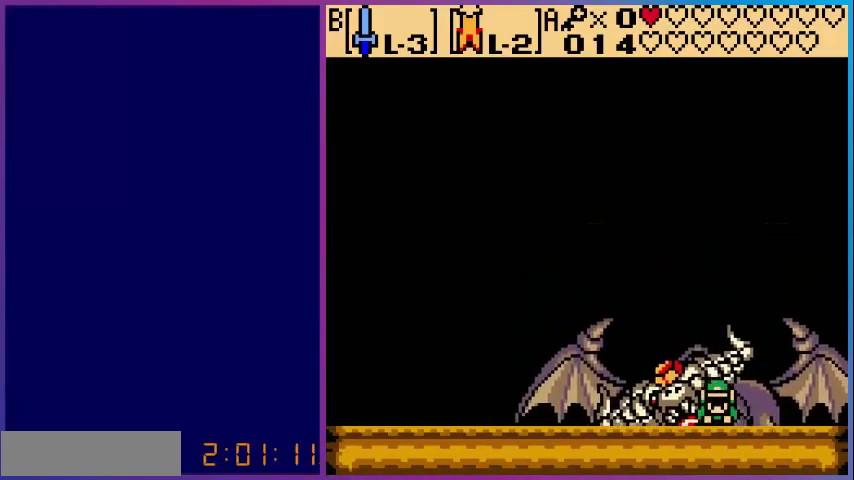
{"buttons": [], "events": [[120, "DPAD_DOWN", "up"], [200, "DPAD_DOWN", "down"], [320, "DPAD_DOWN", "up"], [400, "DPAD_DOWN", "down"], [520, "DPAD_DOWN", "up"]]}
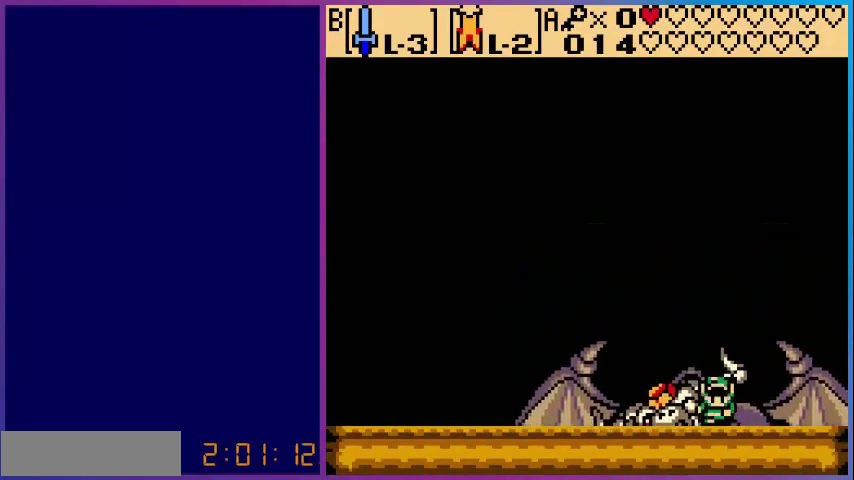
{"buttons": ["DPAD_DOWN"], "events": [[80, "DPAD_DOWN", "down"], [200, "DPAD_DOWN", "up"], [280, "DPAD_DOWN", "down"], [400, "DPAD_DOWN", "up"], [480, "DPAD_DOWN", "down"]]}
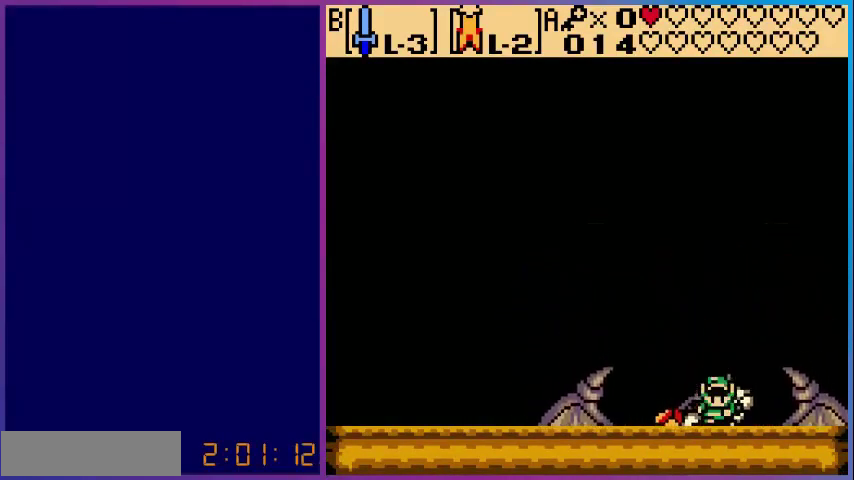
{"buttons": [], "events": [[120, "DPAD_DOWN", "up"], [200, "DPAD_DOWN", "down"], [320, "DPAD_DOWN", "up"], [400, "DPAD_DOWN", "down"], [520, "DPAD_DOWN", "up"]]}
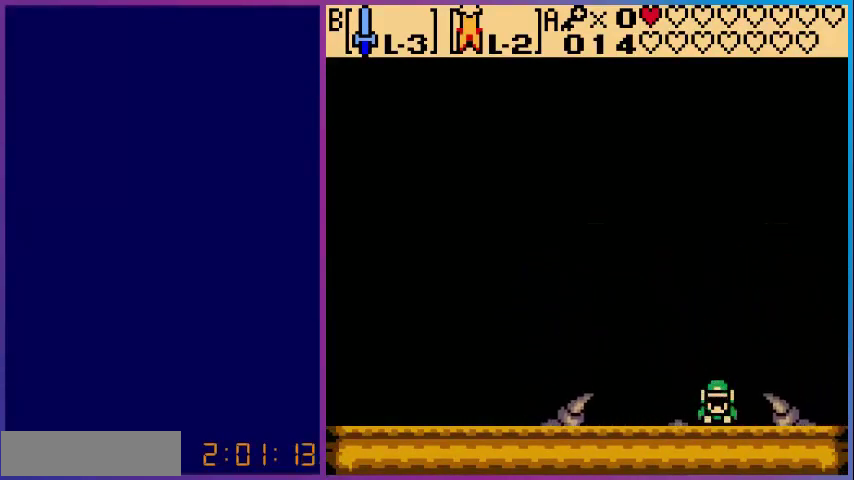
{"buttons": ["DPAD_DOWN"], "events": [[80, "DPAD_DOWN", "down"], [200, "DPAD_DOWN", "up"], [280, "DPAD_DOWN", "down"], [400, "DPAD_DOWN", "up"], [480, "DPAD_DOWN", "down"]]}
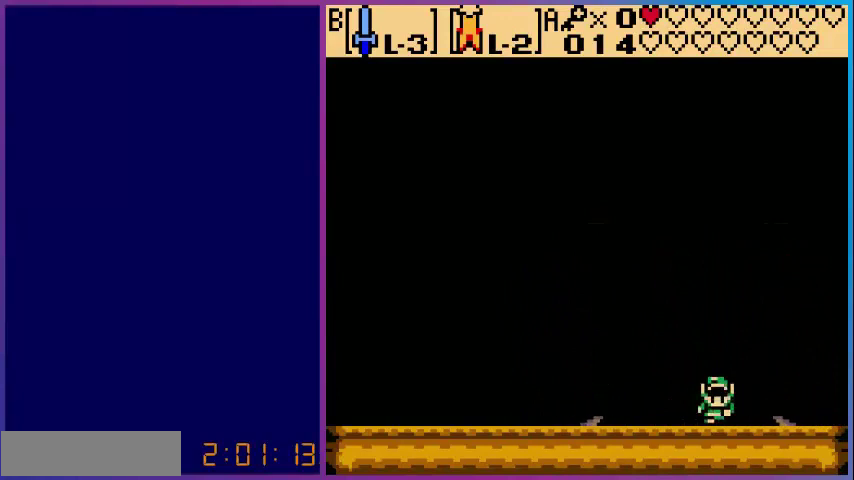
{"buttons": [], "events": [[160, "DPAD_DOWN", "up"], [200, "DPAD_DOWN", "down"], [320, "DPAD_DOWN", "up"], [400, "DPAD_DOWN", "down"], [520, "DPAD_DOWN", "up"]]}
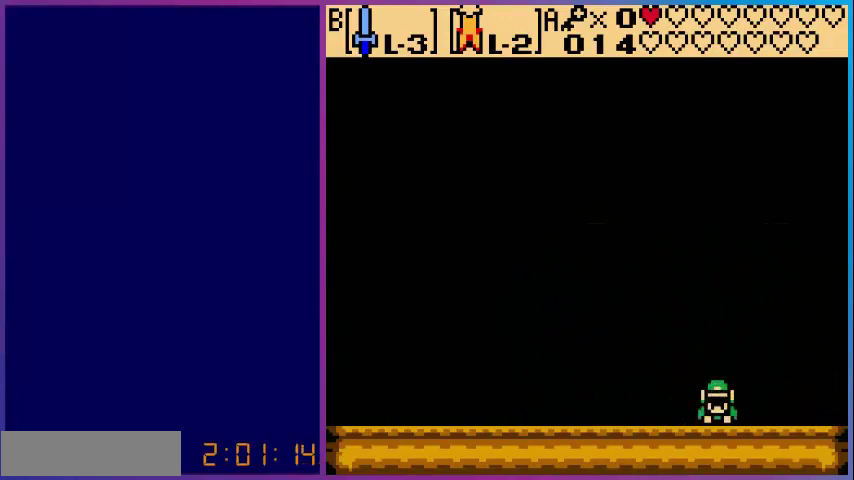
{"buttons": [], "events": [[80, "DPAD_DOWN", "down"], [240, "DPAD_DOWN", "up"], [320, "DPAD_DOWN", "down"], [440, "DPAD_DOWN", "up"]]}
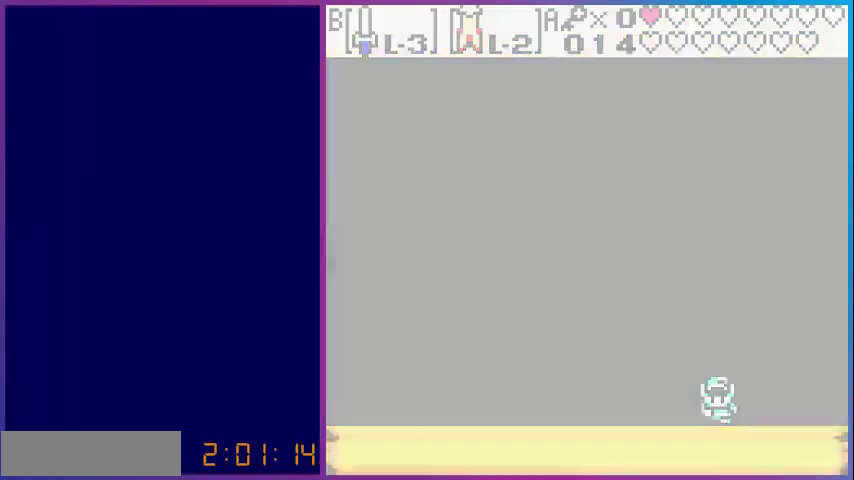
{"buttons": [], "events": [[40, "DPAD_DOWN", "down"], [160, "DPAD_DOWN", "up"], [240, "DPAD_DOWN", "down"], [360, "DPAD_DOWN", "up"]]}